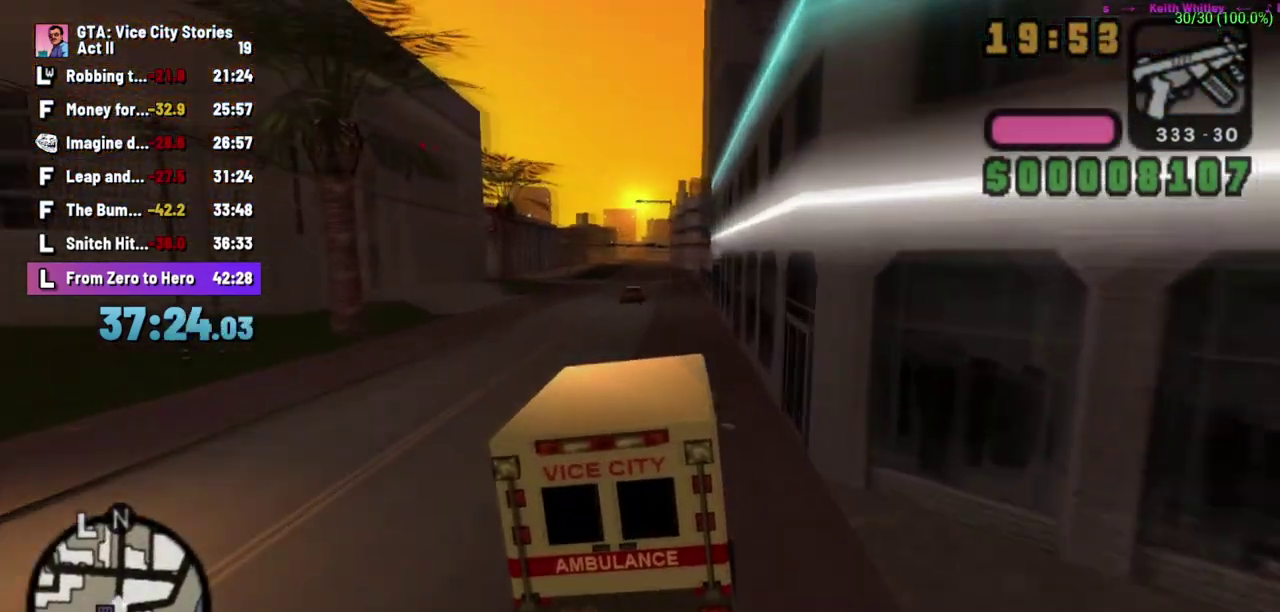
Gameplay with a controller (Xbox layout); each line is a JSON object with the inputs held at the frame after it. "events" lists button and stick changes between this image and that frame as [ms after this image, input, new state], when the widget could be followed in between. Not read: B L3 R2 R3 Y.
{"buttons": ["A", "X"], "left_stick": "left", "events": [[33, "left_stick", "down-right"], [100, "left_stick", "center"], [167, "left_stick", "left"], [367, "left_stick", "center"], [467, "left_stick", "left"]]}
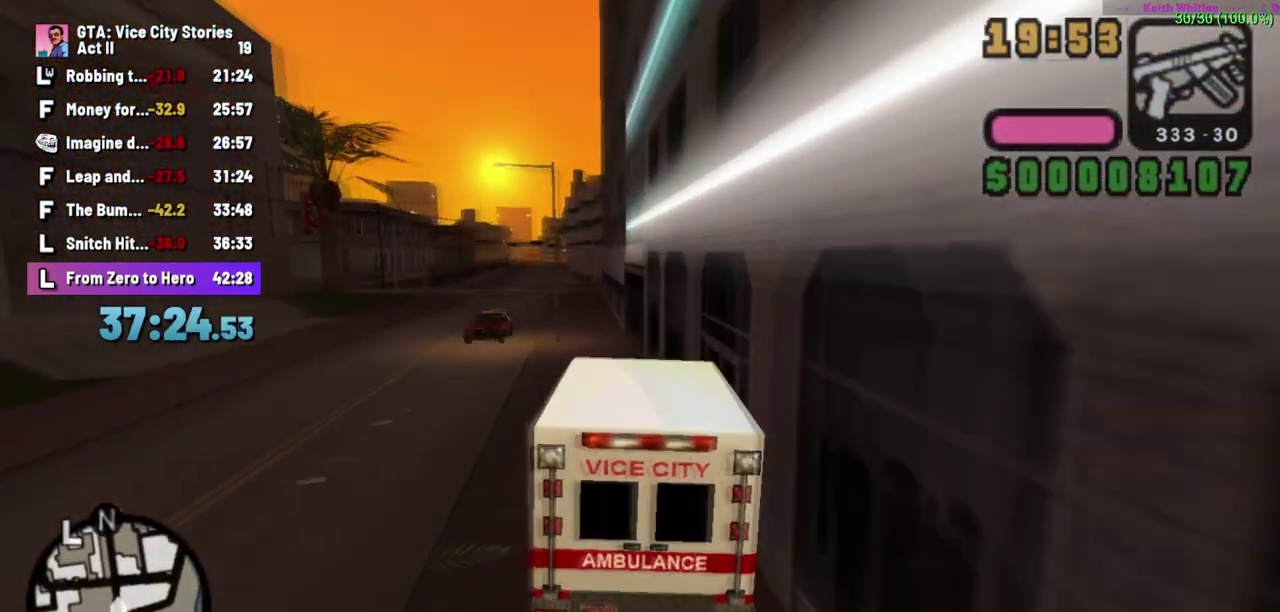
{"buttons": ["A", "X"], "left_stick": "left", "events": [[50, "A", "up"], [200, "left_stick", "center"], [267, "left_stick", "left"], [367, "A", "down"]]}
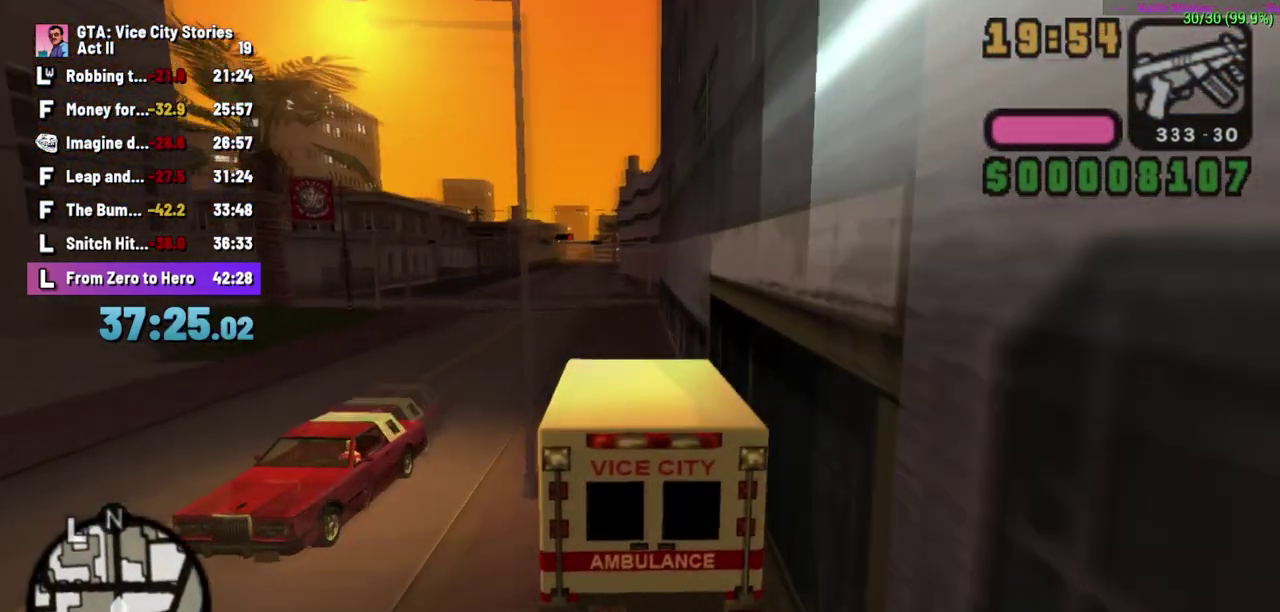
{"buttons": ["A", "X"], "left_stick": "left"}
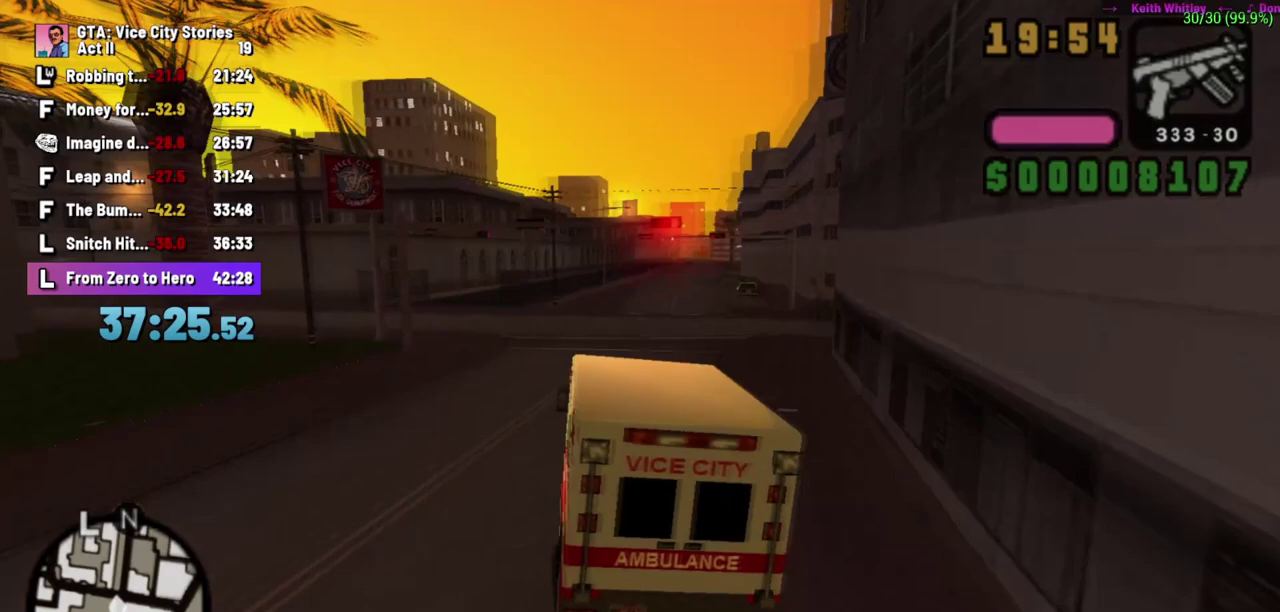
{"buttons": ["A", "X"], "left_stick": "left", "events": []}